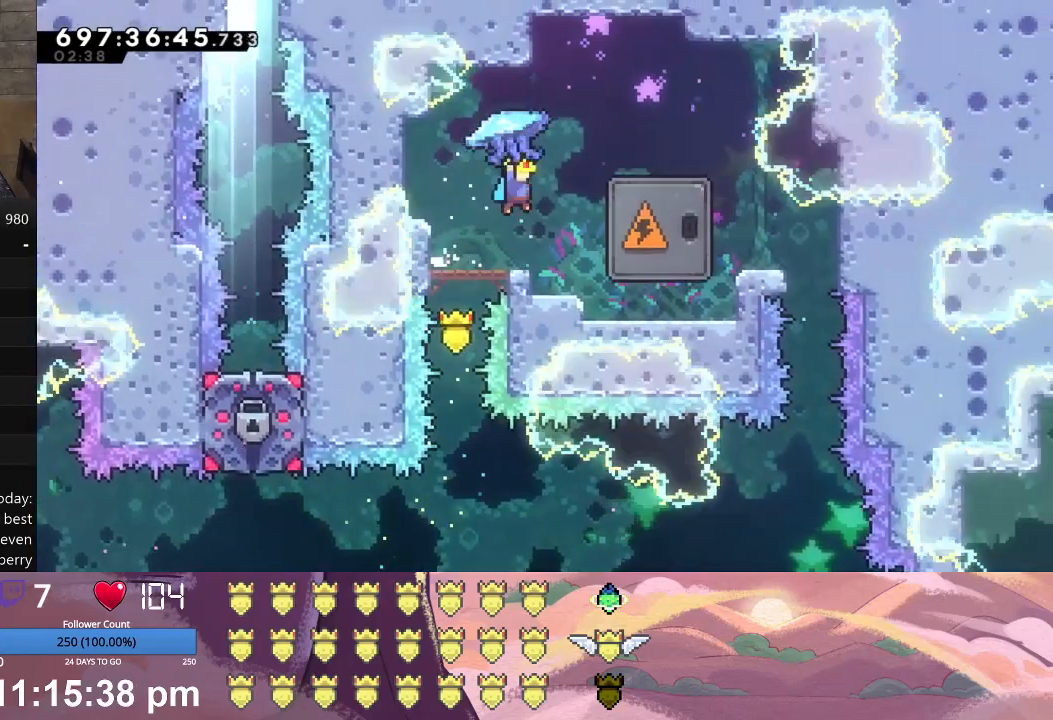
Gameplay with a controller (Xbox layout); each line is a JSON object with the inputs held at the frame after it. "events" lists button and stick changes between this image and that frame as [ms after this image, input, new state], when the widget could be followed in between. Not read: right_stick.
{"buttons": ["DPAD_RIGHT"], "left_stick": "center", "events": [[33, "X", "up"], [133, "DPAD_RIGHT", "down"]]}
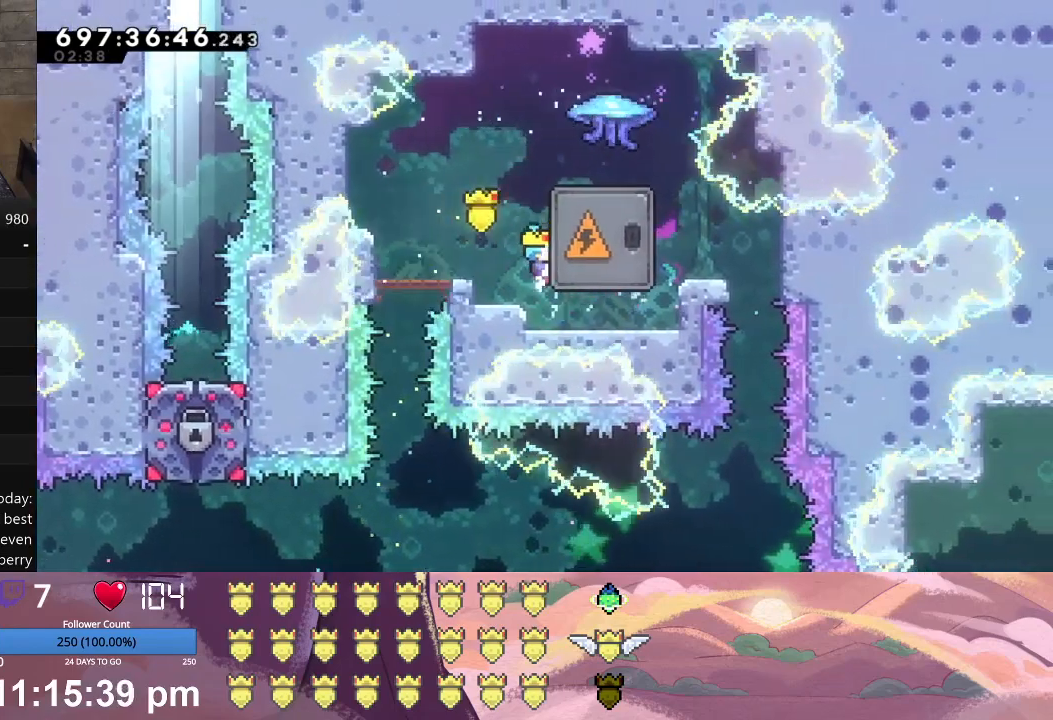
{"buttons": ["A", "DPAD_UP"], "left_stick": "center", "events": [[367, "DPAD_RIGHT", "up"], [400, "A", "down"], [467, "DPAD_UP", "down"]]}
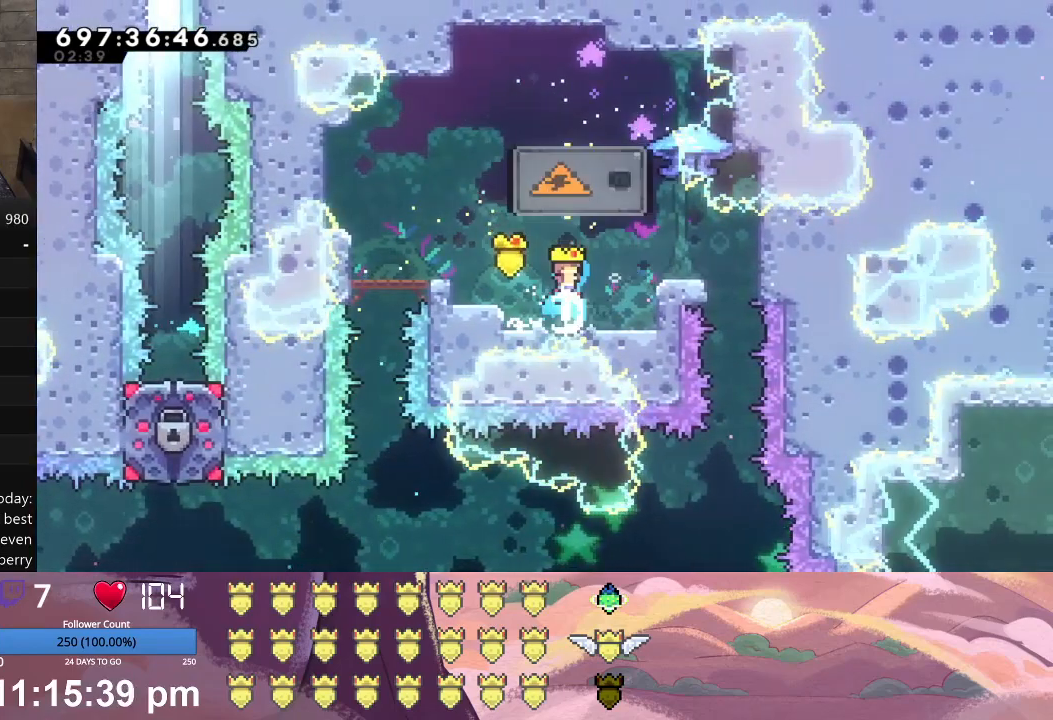
{"buttons": ["A", "DPAD_UP"], "left_stick": "center", "events": [[67, "A", "up"], [67, "DPAD_UP", "up"], [433, "A", "down"], [433, "DPAD_UP", "down"]]}
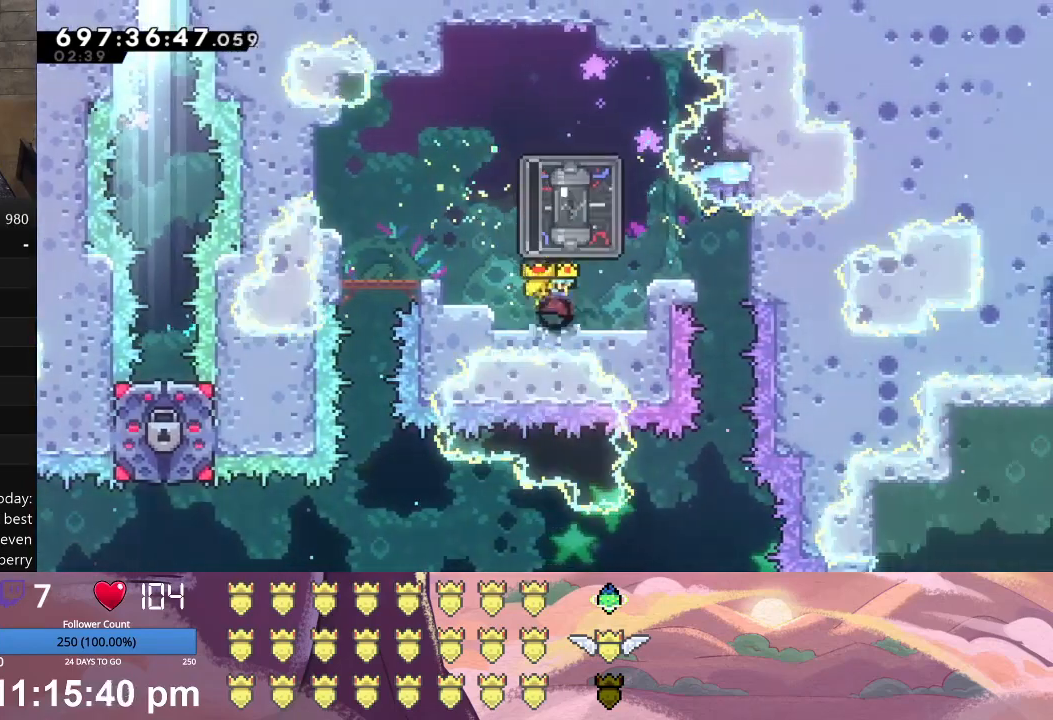
{"buttons": [], "left_stick": "center", "events": [[67, "DPAD_UP", "up"], [100, "A", "up"]]}
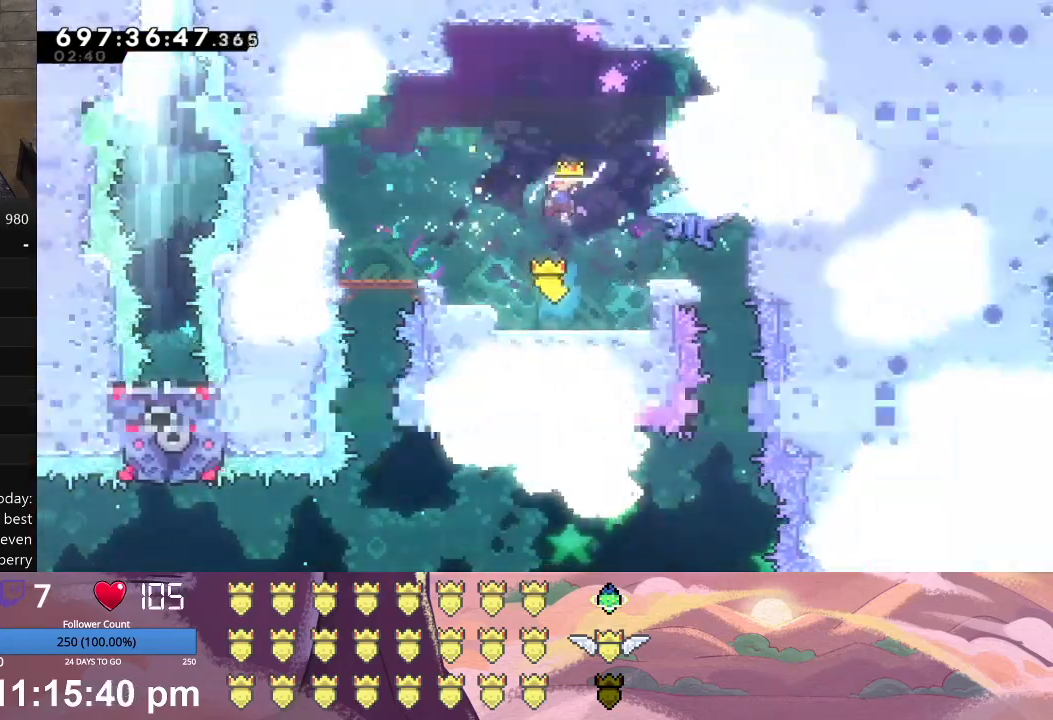
{"buttons": ["X", "L1", "DPAD_UP", "DPAD_RIGHT"], "left_stick": "center", "events": [[433, "DPAD_RIGHT", "down"], [433, "L1", "down"], [467, "X", "down"], [500, "DPAD_UP", "down"]]}
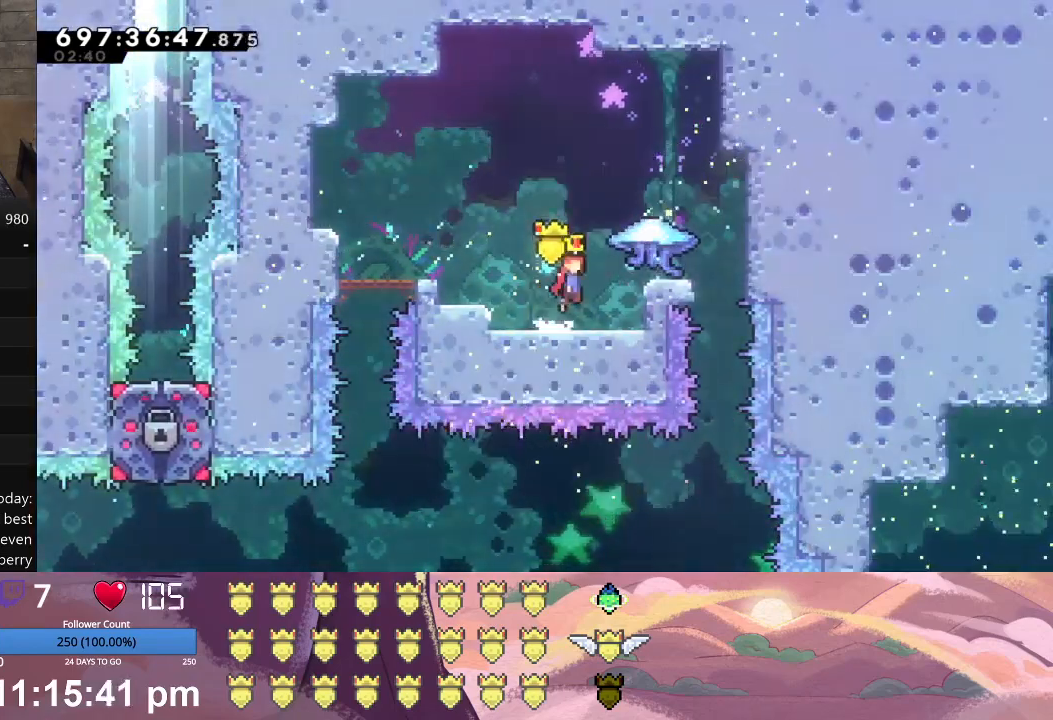
{"buttons": ["L1"], "left_stick": "center", "events": [[133, "X", "up"], [167, "DPAD_UP", "up"], [233, "DPAD_RIGHT", "up"]]}
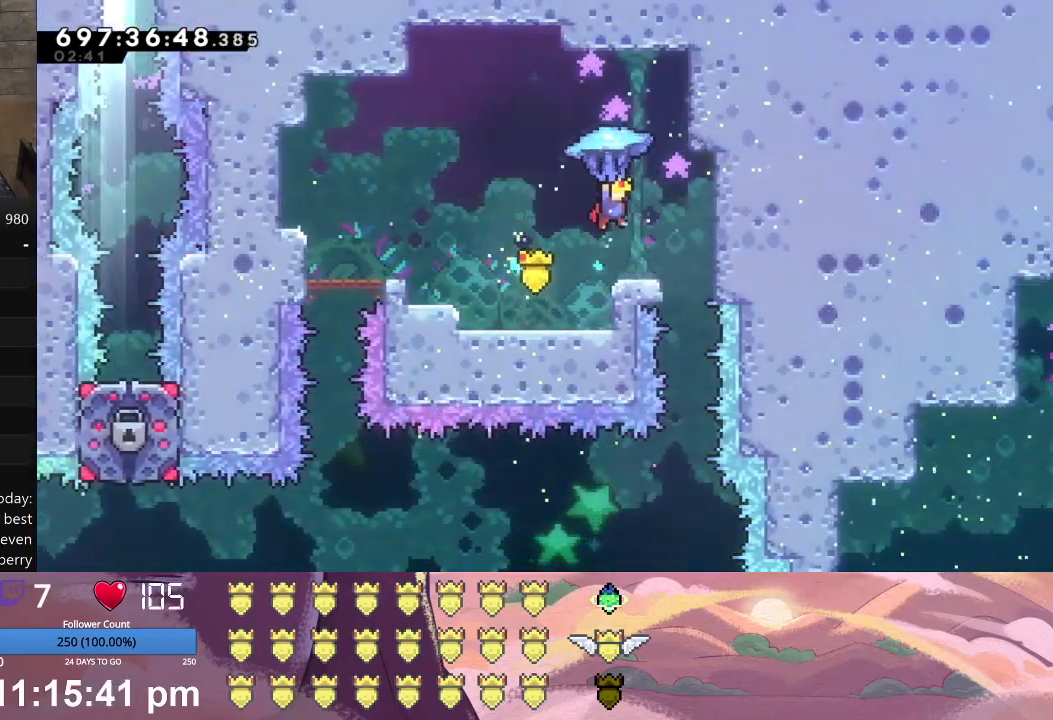
{"buttons": ["L1"], "left_stick": "center", "events": []}
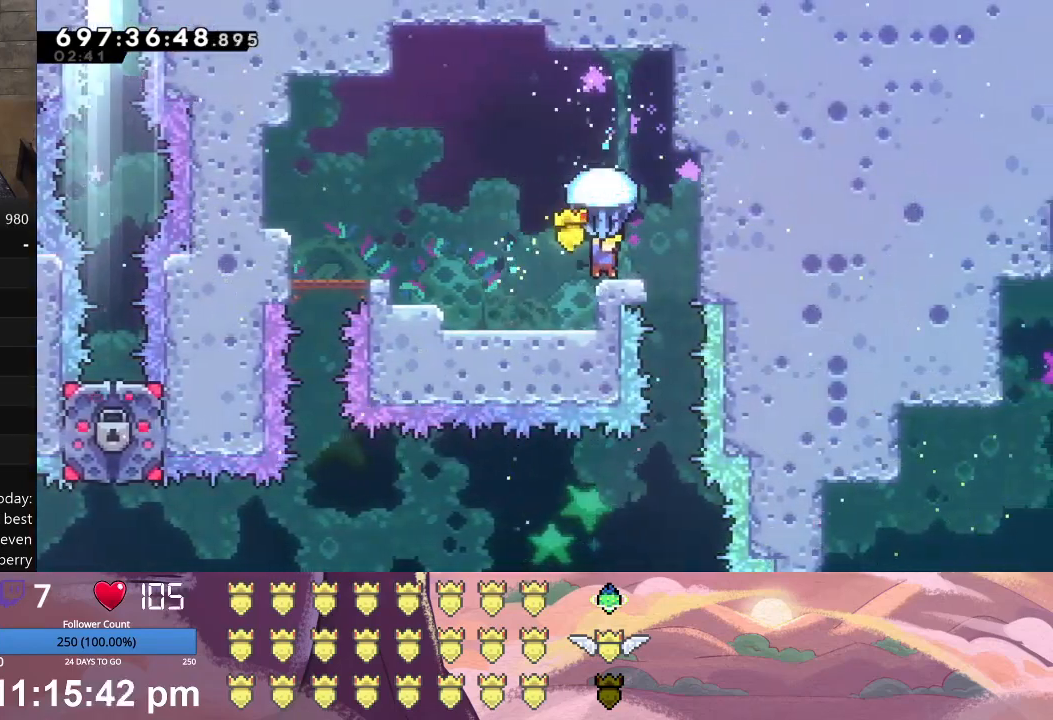
{"buttons": ["L1"], "left_stick": "center", "events": [[67, "DPAD_RIGHT", "down"], [67, "X", "down"], [267, "X", "up"], [433, "DPAD_RIGHT", "up"]]}
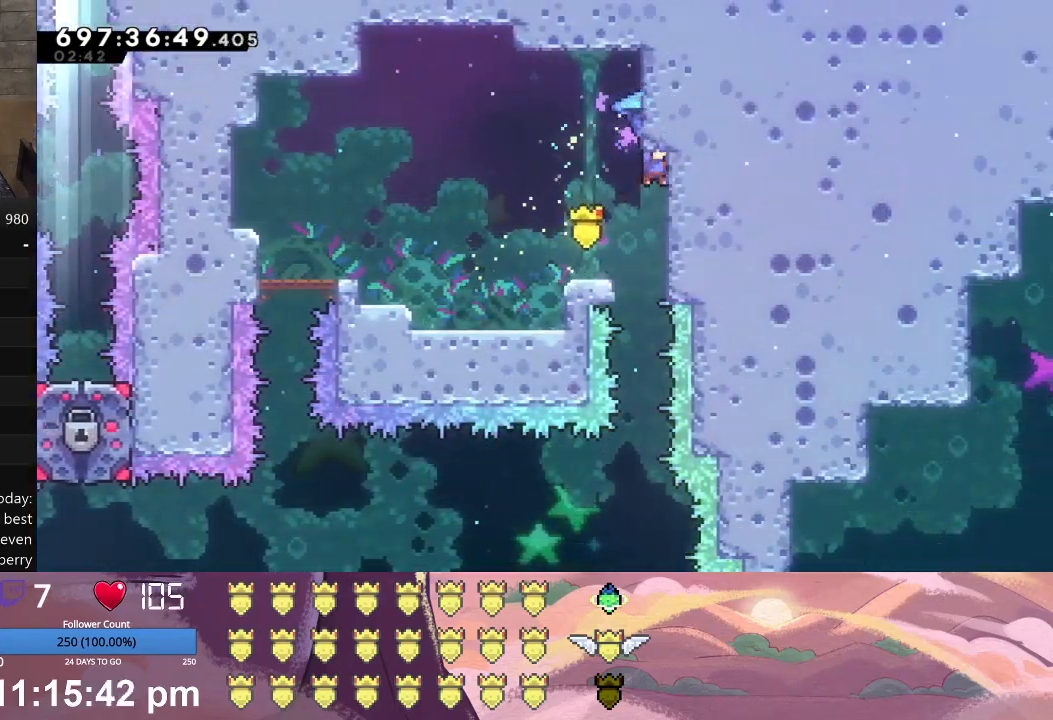
{"buttons": ["L1", "DPAD_DOWN"], "left_stick": "center", "events": [[100, "DPAD_LEFT", "down"], [200, "DPAD_LEFT", "up"], [367, "DPAD_DOWN", "down"]]}
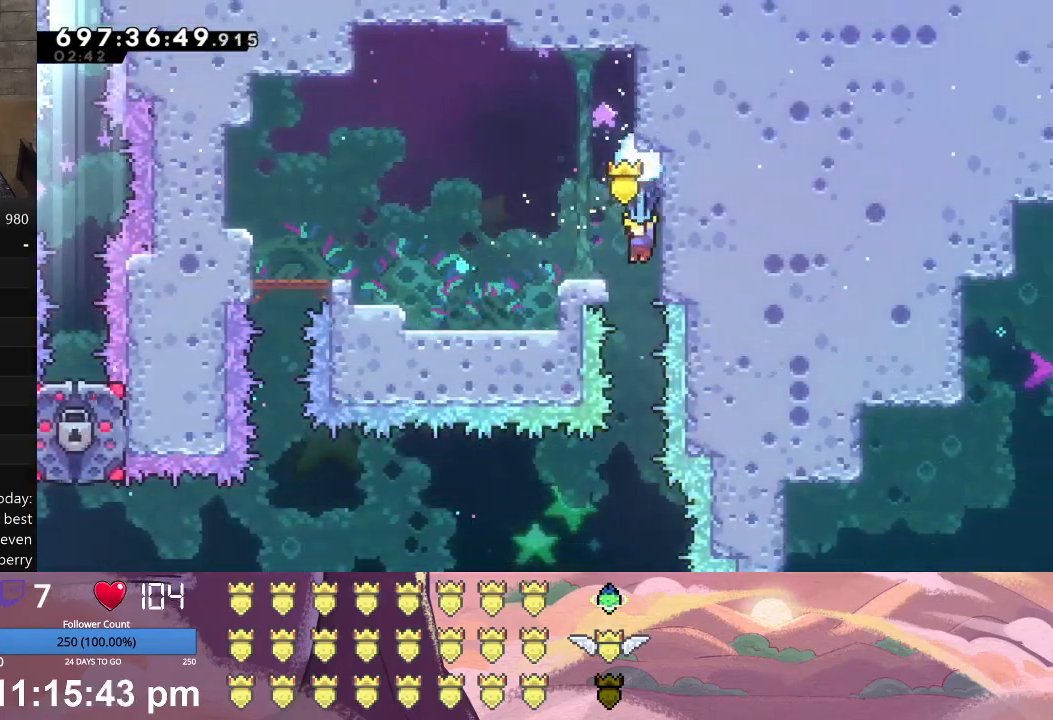
{"buttons": ["L1", "DPAD_DOWN"], "left_stick": "center", "events": []}
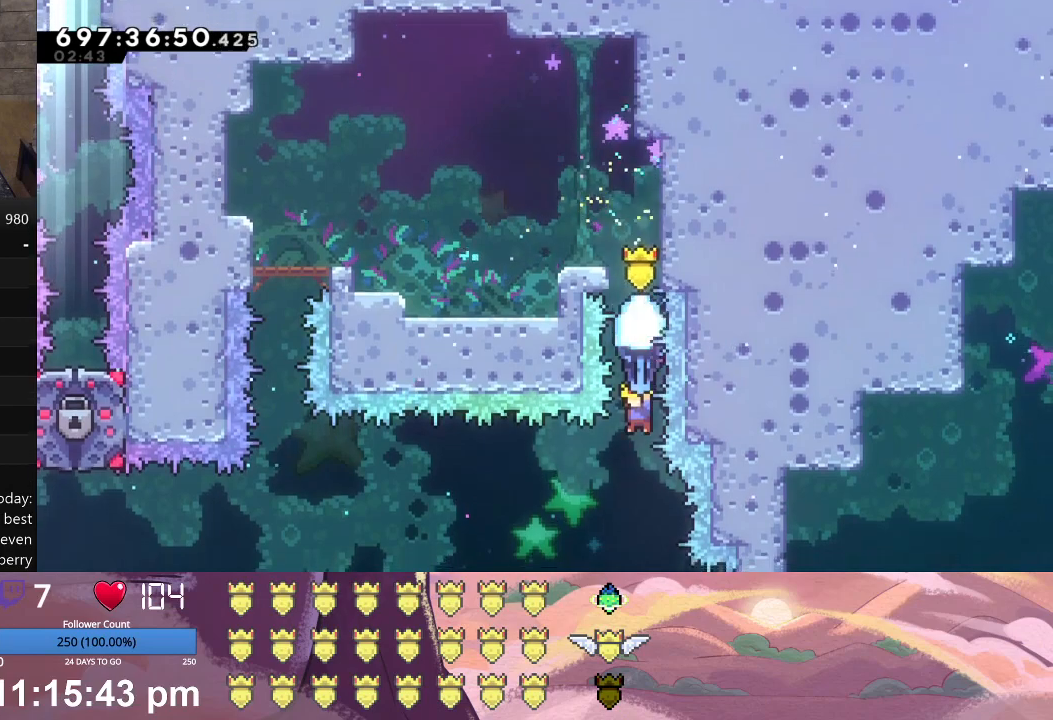
{"buttons": ["L1", "DPAD_DOWN"], "left_stick": "center", "events": []}
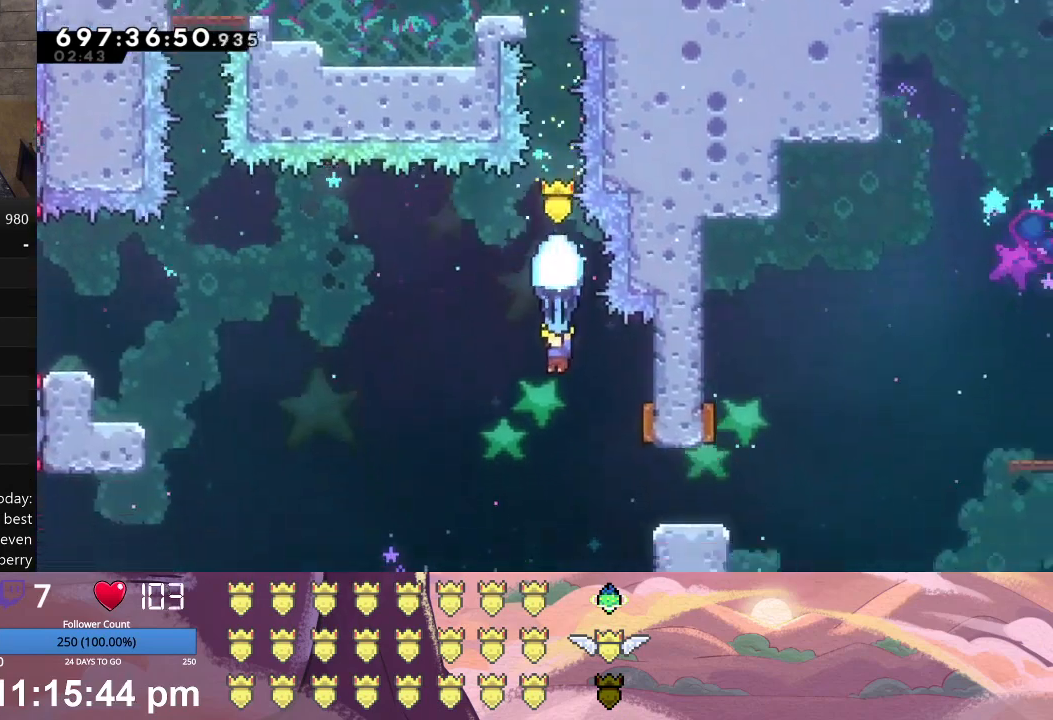
{"buttons": ["L1", "DPAD_RIGHT"], "left_stick": "center", "events": [[100, "DPAD_DOWN", "up"], [333, "DPAD_RIGHT", "down"]]}
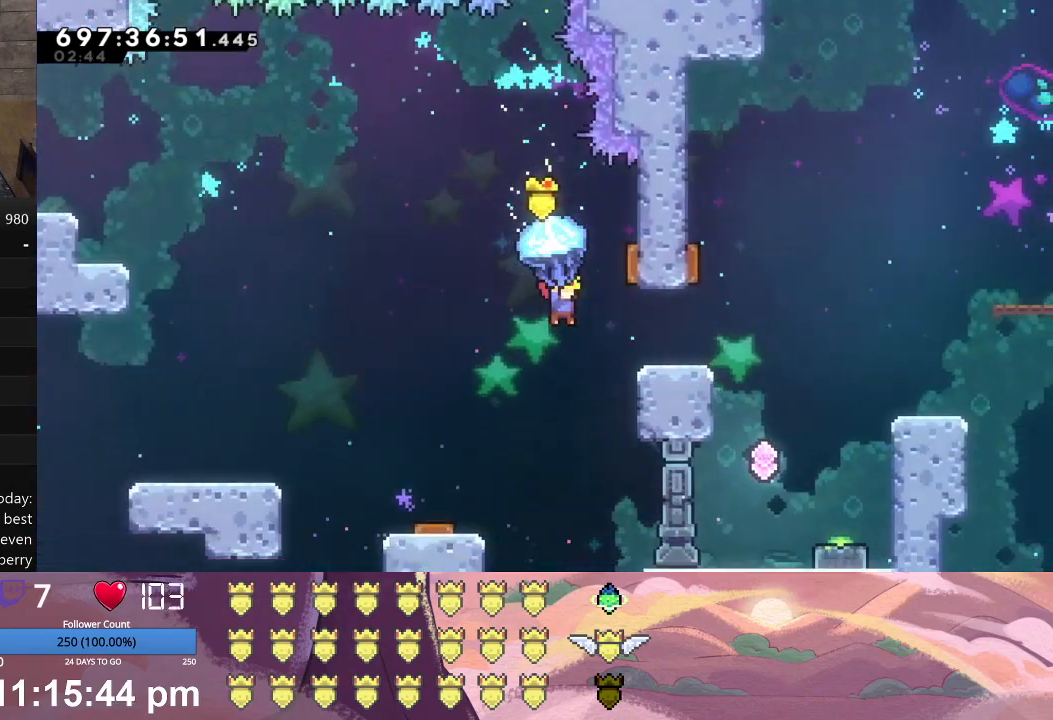
{"buttons": ["L1", "DPAD_RIGHT"], "left_stick": "center", "events": []}
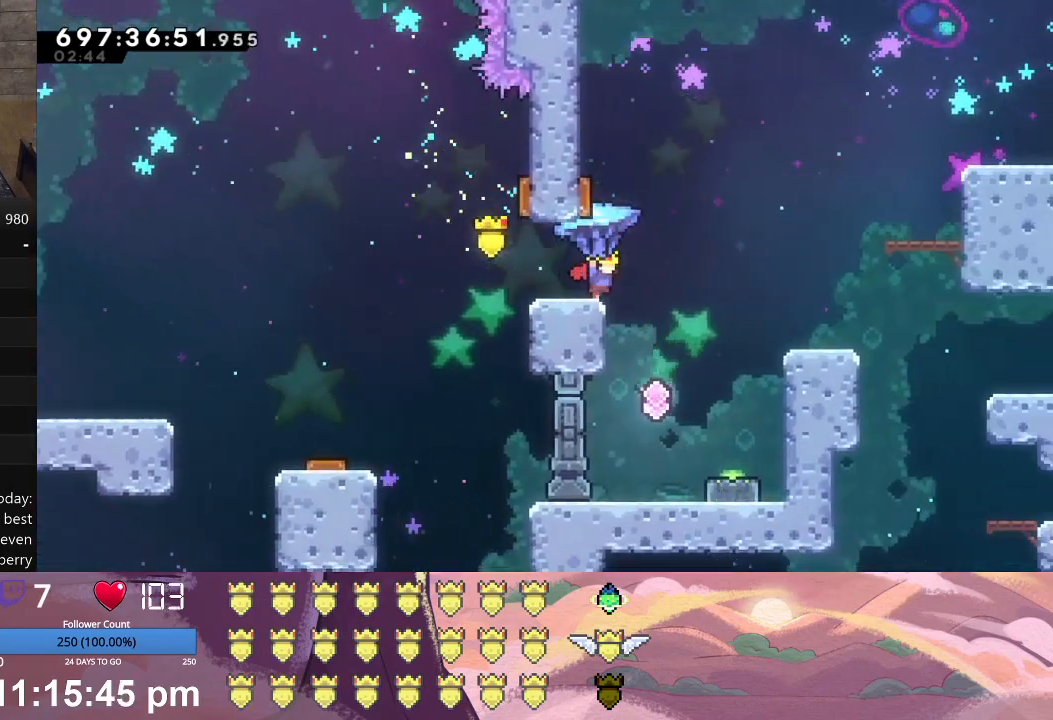
{"buttons": ["L1", "DPAD_DOWN"], "left_stick": "center", "events": [[167, "DPAD_RIGHT", "up"], [333, "DPAD_DOWN", "down"]]}
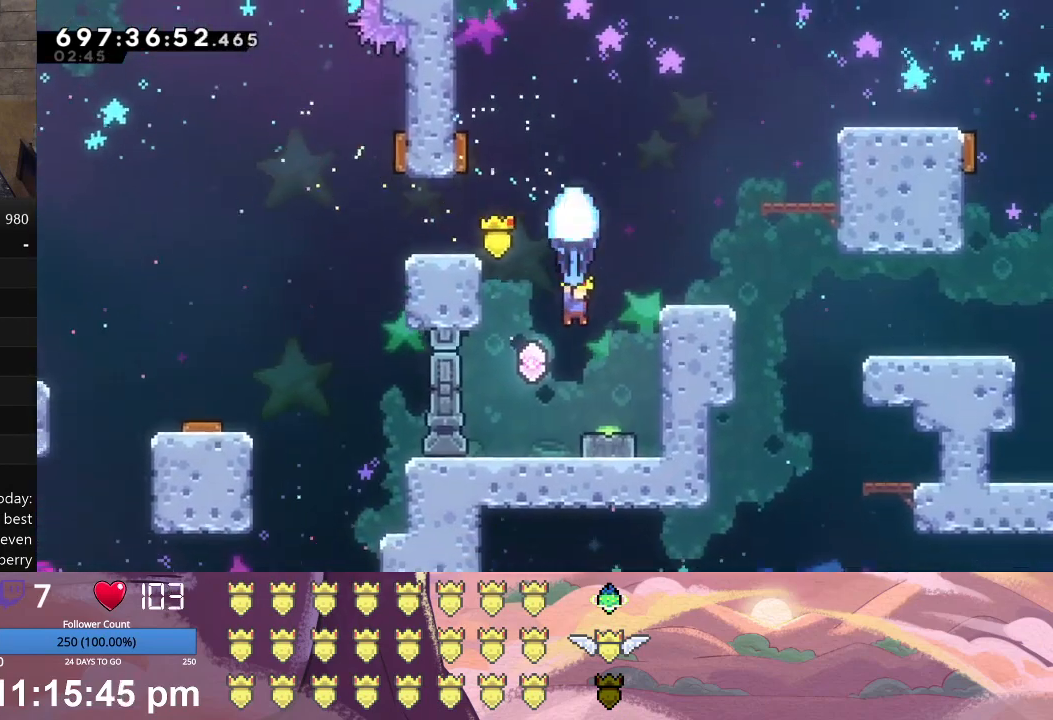
{"buttons": ["X", "L1", "DPAD_LEFT"], "left_stick": "center", "events": [[300, "DPAD_DOWN", "up"], [433, "X", "down"], [467, "DPAD_LEFT", "down"]]}
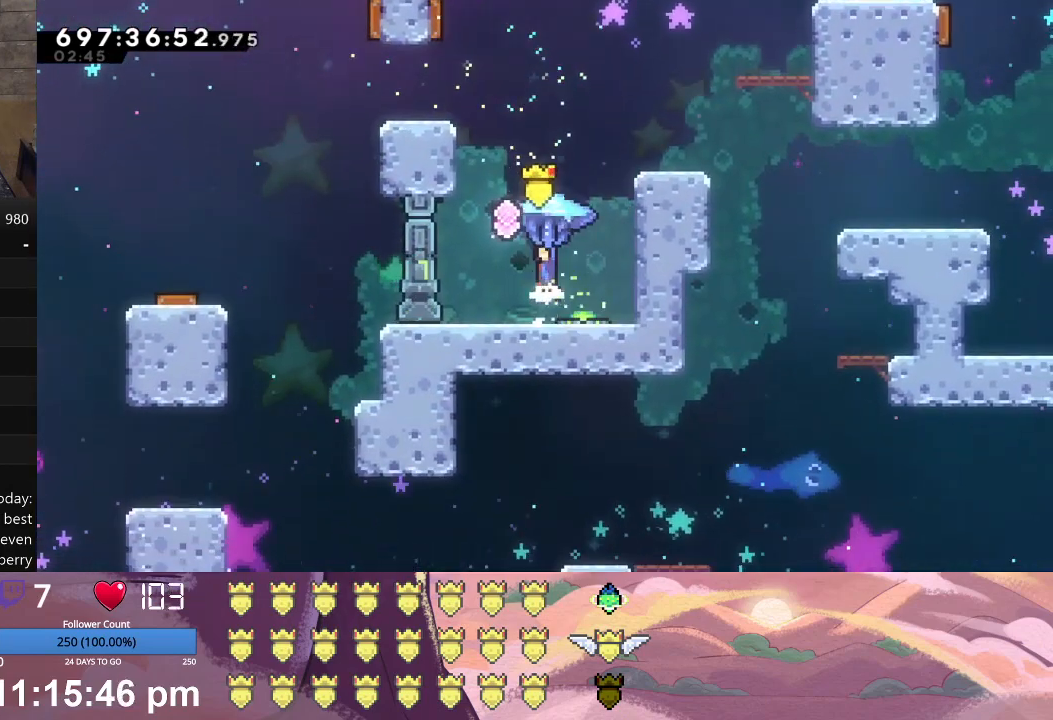
{"buttons": ["L1", "DPAD_UP", "DPAD_LEFT"], "left_stick": "center", "events": [[200, "X", "up"], [500, "DPAD_UP", "down"]]}
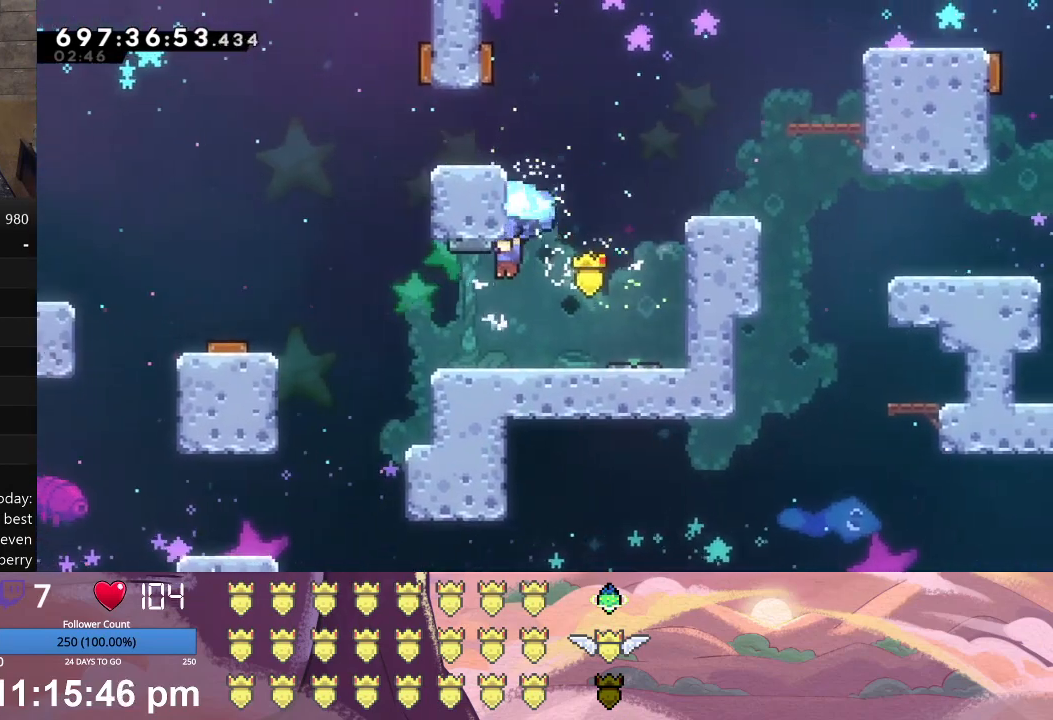
{"buttons": ["L1", "DPAD_UP", "DPAD_LEFT"], "left_stick": "center", "events": []}
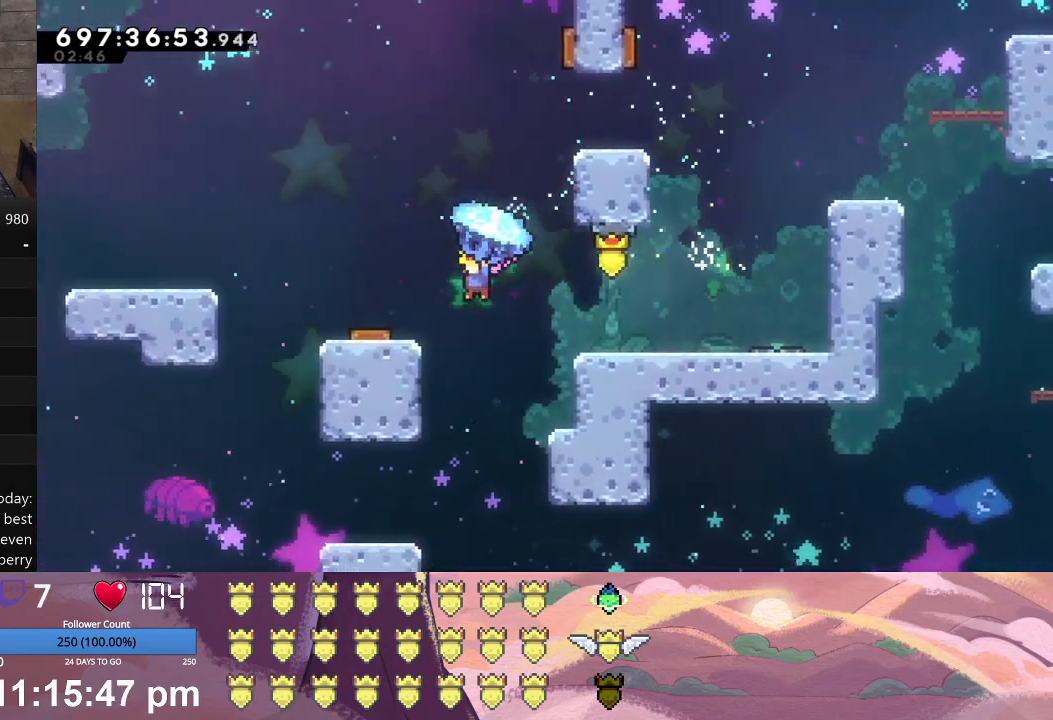
{"buttons": ["X", "L1", "DPAD_RIGHT"], "left_stick": "center", "events": [[267, "DPAD_LEFT", "up"], [300, "DPAD_RIGHT", "down"], [300, "DPAD_UP", "up"], [367, "X", "down"]]}
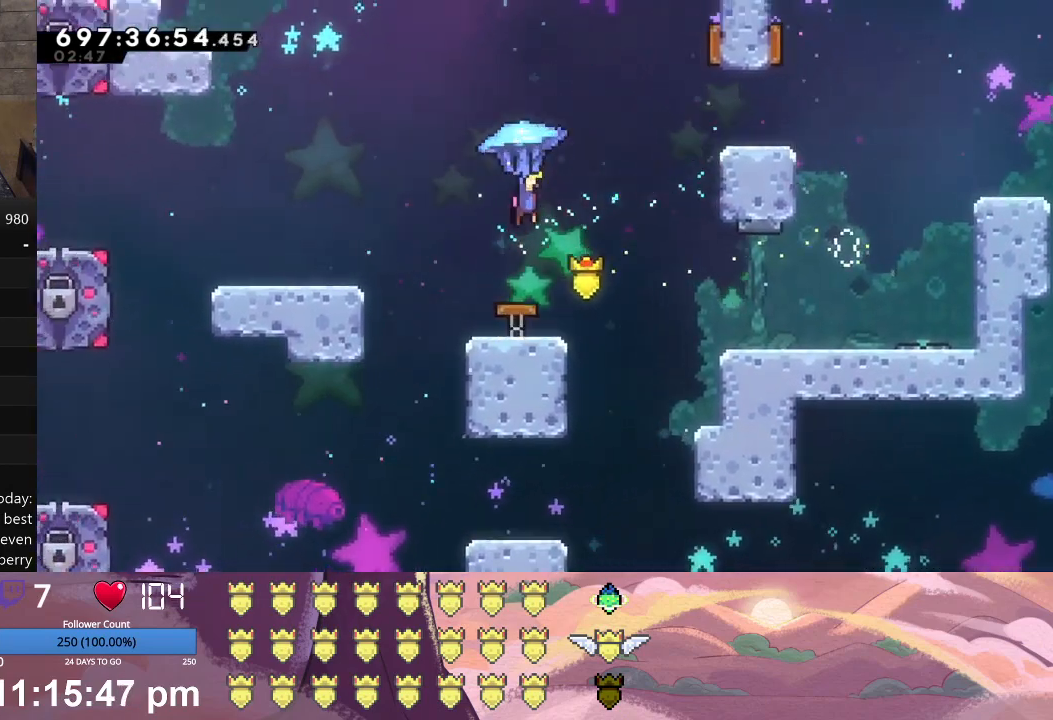
{"buttons": ["X", "L1", "DPAD_RIGHT"], "left_stick": "center", "events": []}
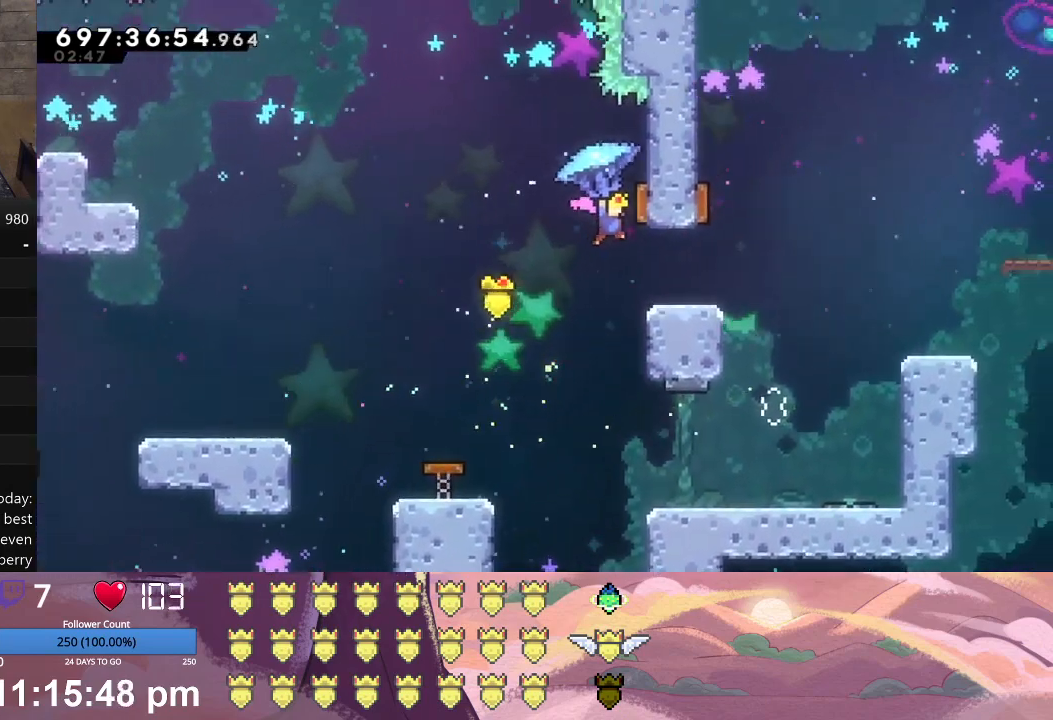
{"buttons": ["X", "L1", "DPAD_UP", "DPAD_LEFT"], "left_stick": "center", "events": [[67, "DPAD_UP", "down"], [100, "DPAD_RIGHT", "up"], [133, "DPAD_LEFT", "down"]]}
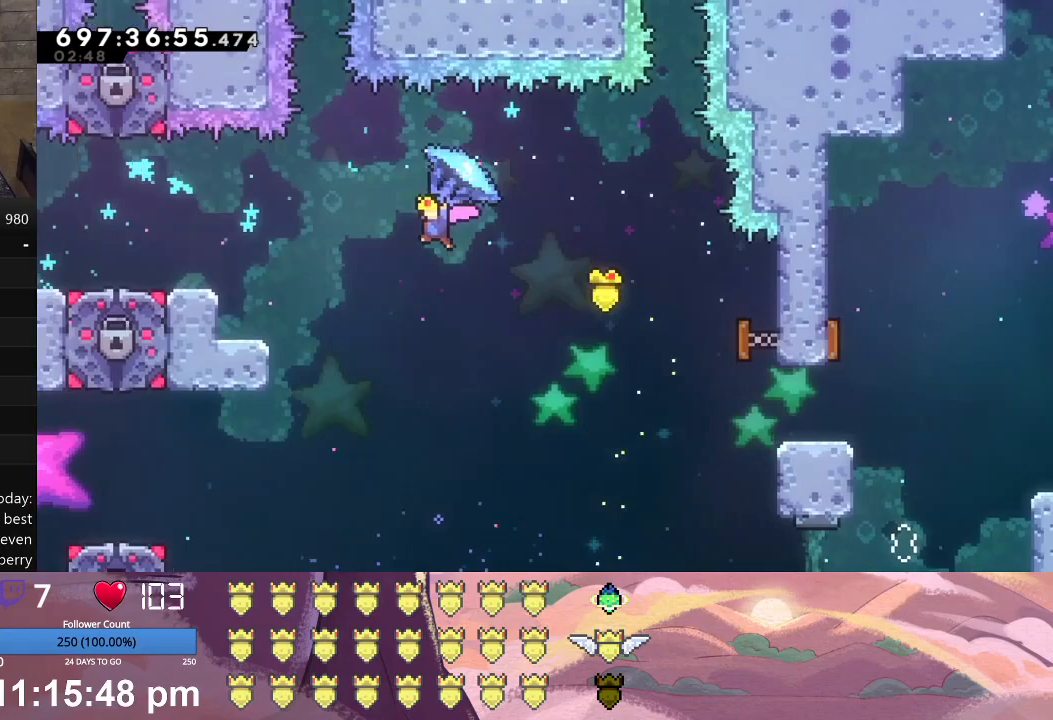
{"buttons": ["L1", "DPAD_UP", "DPAD_LEFT"], "left_stick": "center", "events": [[367, "X", "up"]]}
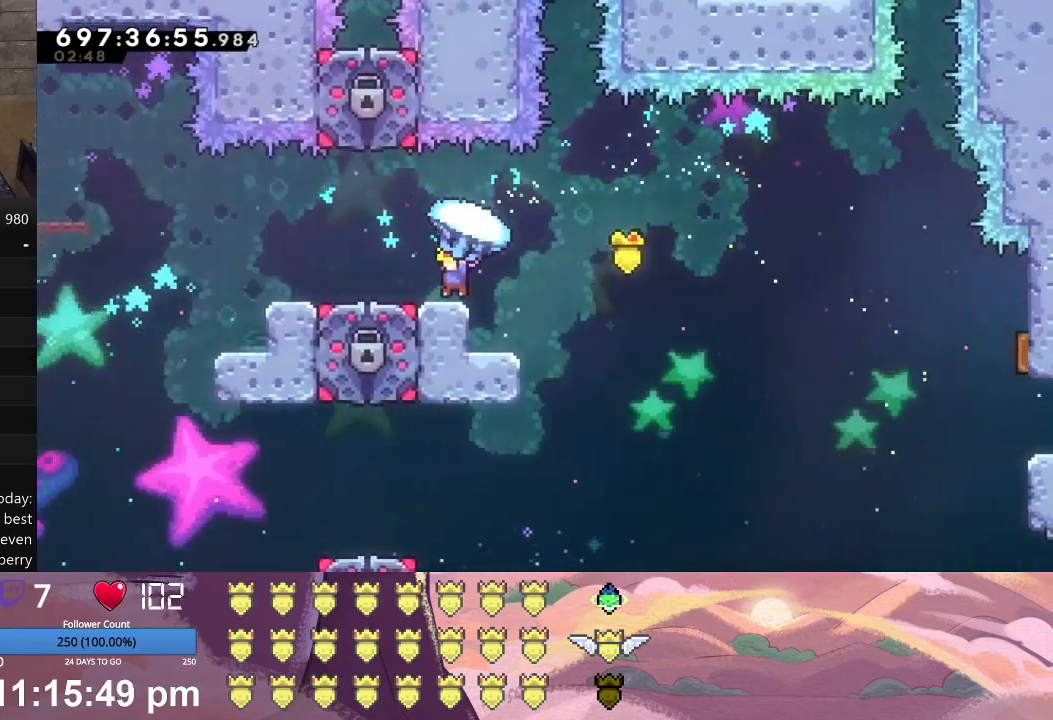
{"buttons": ["L1", "DPAD_UP", "DPAD_LEFT"], "left_stick": "center", "events": []}
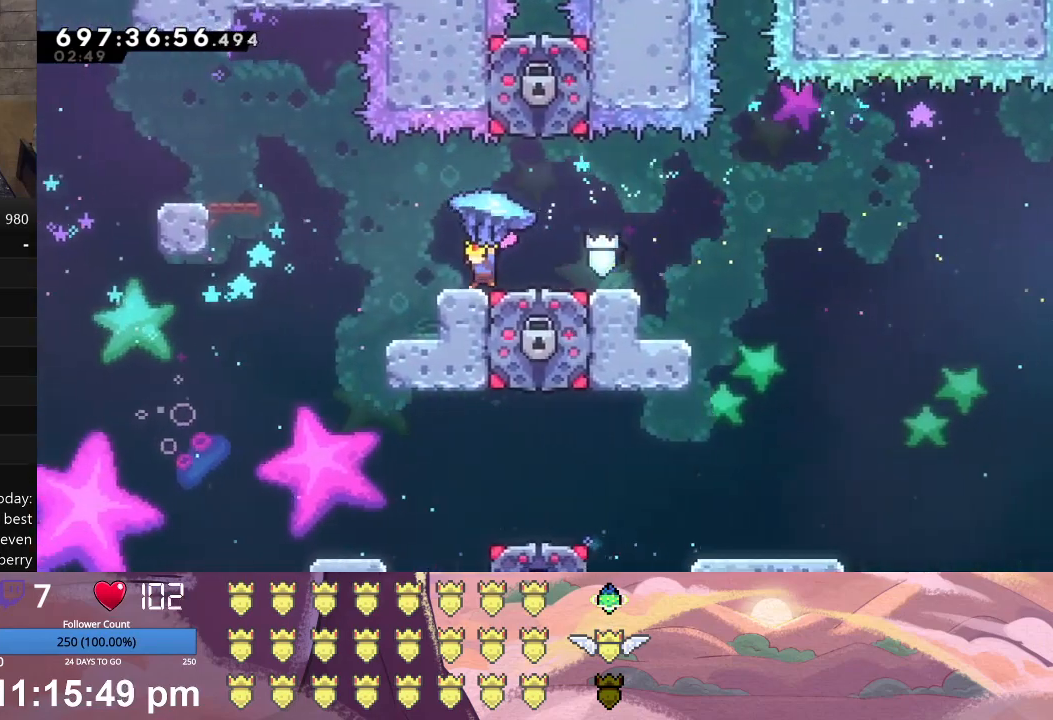
{"buttons": ["L1", "DPAD_UP", "DPAD_LEFT"], "left_stick": "center", "events": [[67, "X", "down"], [367, "X", "up"]]}
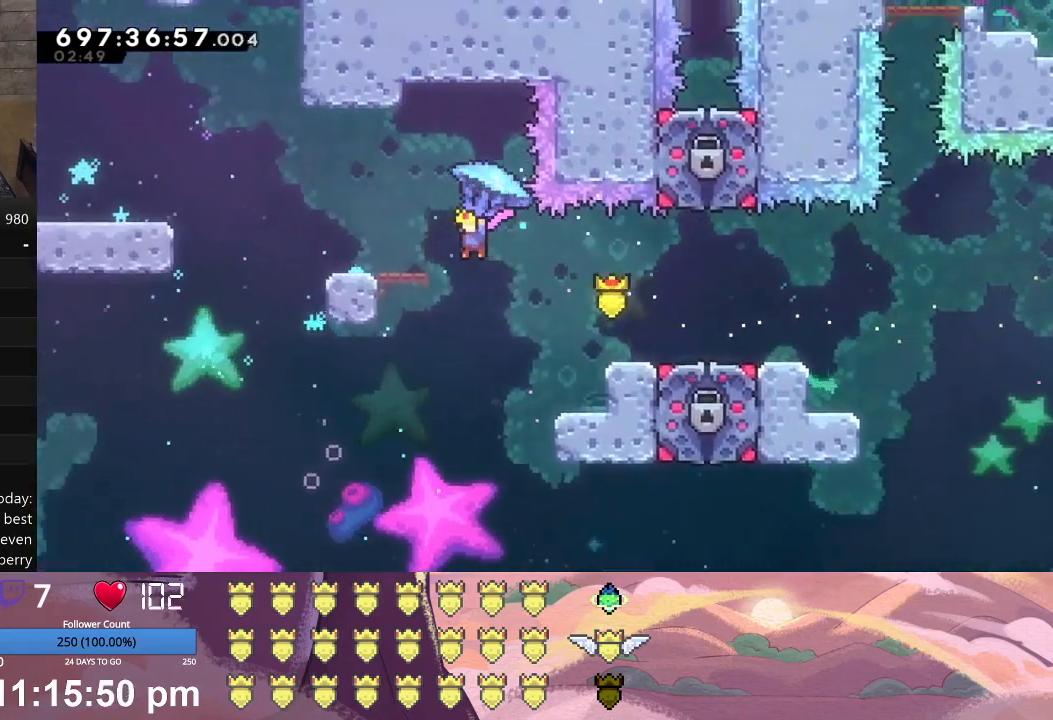
{"buttons": ["X", "L1", "DPAD_UP", "DPAD_LEFT"], "left_stick": "center", "events": [[167, "DPAD_UP", "up"], [267, "DPAD_UP", "down"], [333, "X", "down"]]}
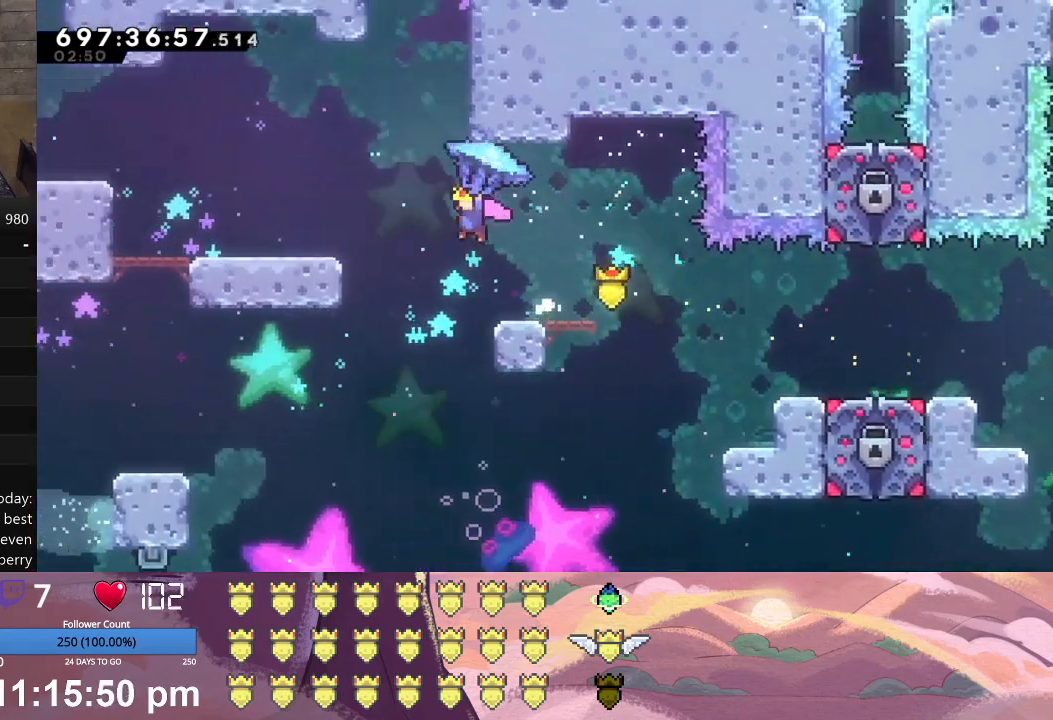
{"buttons": ["L1"], "left_stick": "center", "events": [[100, "X", "up"], [467, "DPAD_UP", "up"], [500, "DPAD_LEFT", "up"]]}
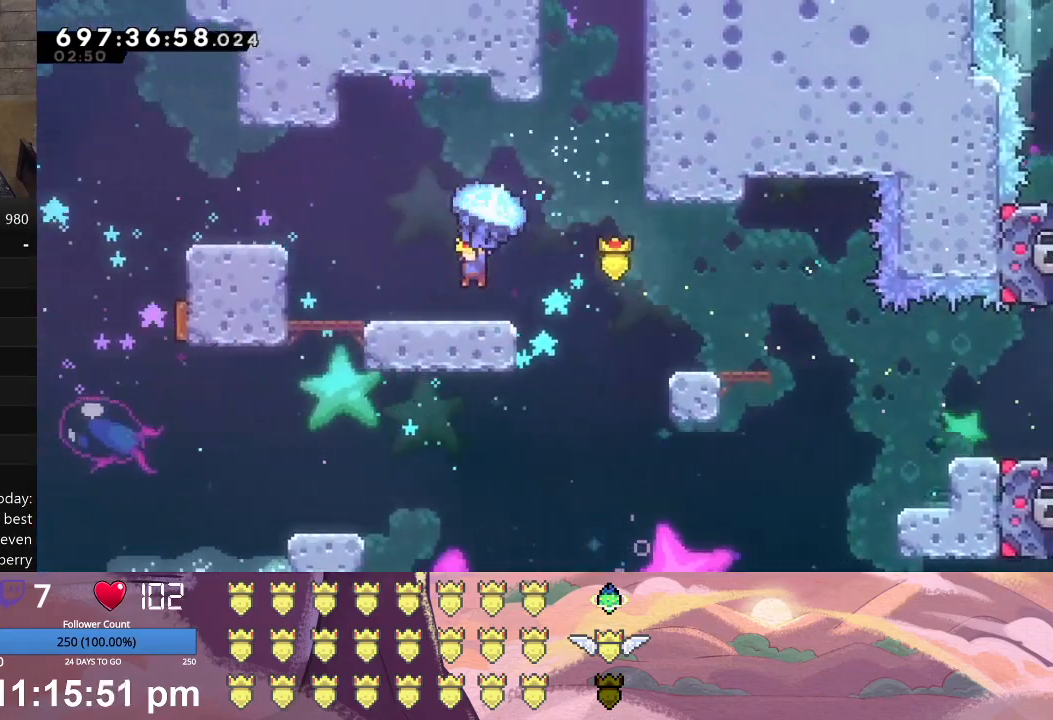
{"buttons": ["X", "L1", "DPAD_UP", "DPAD_LEFT"], "left_stick": "center", "events": [[400, "DPAD_LEFT", "down"], [433, "X", "down"], [467, "DPAD_UP", "down"]]}
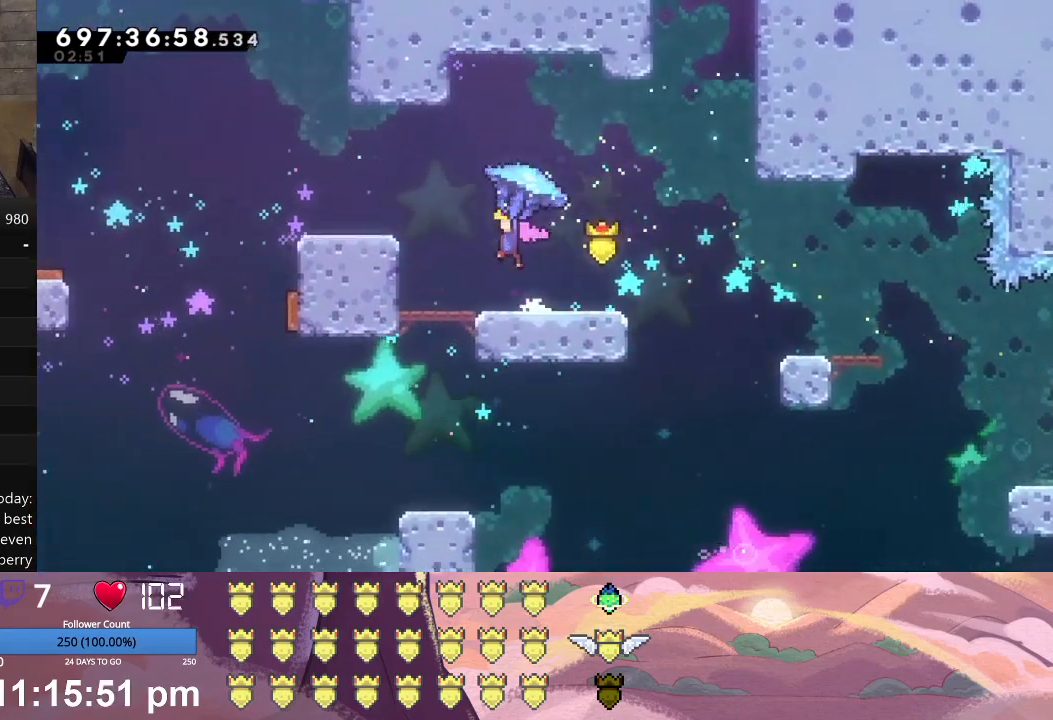
{"buttons": ["L1"], "left_stick": "center", "events": [[133, "X", "up"], [267, "DPAD_UP", "up"], [300, "DPAD_LEFT", "up"]]}
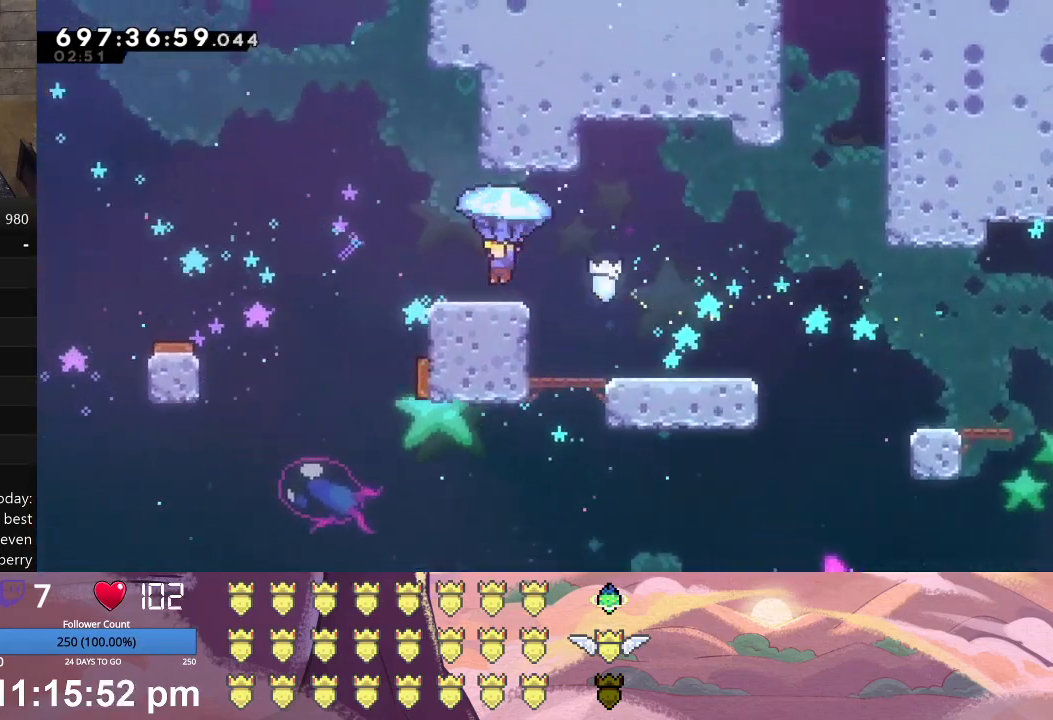
{"buttons": ["X", "L1", "DPAD_UP", "DPAD_RIGHT"], "left_stick": "center", "events": [[100, "DPAD_RIGHT", "down"], [200, "DPAD_UP", "down"], [333, "X", "down"]]}
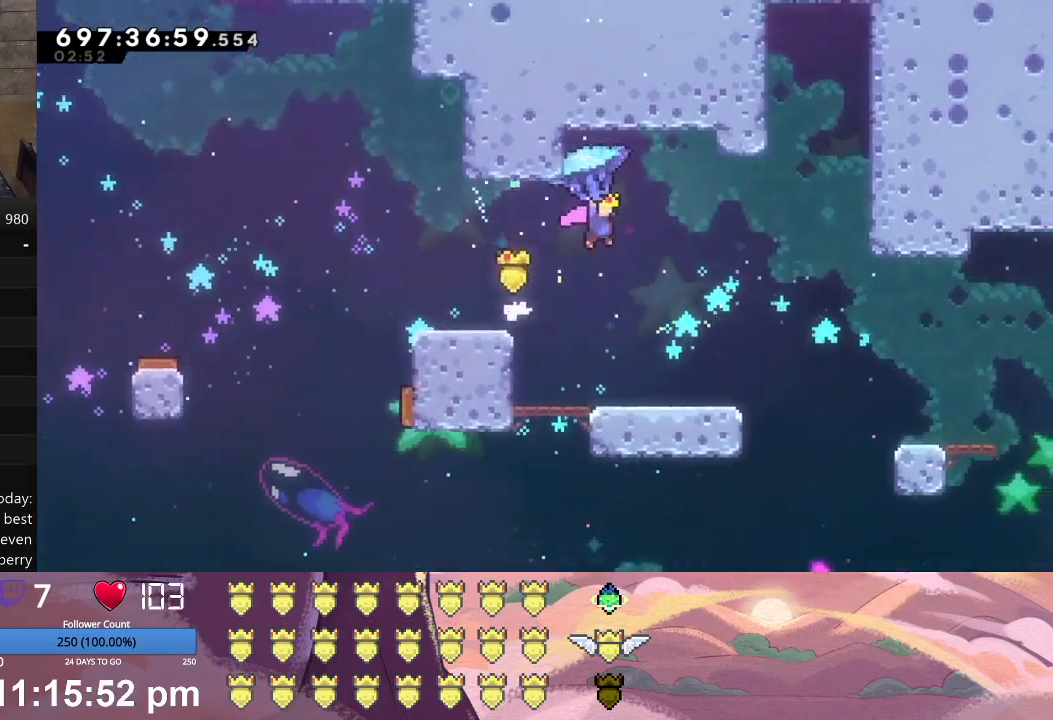
{"buttons": ["X", "L1", "DPAD_UP", "DPAD_RIGHT"], "left_stick": "center", "events": []}
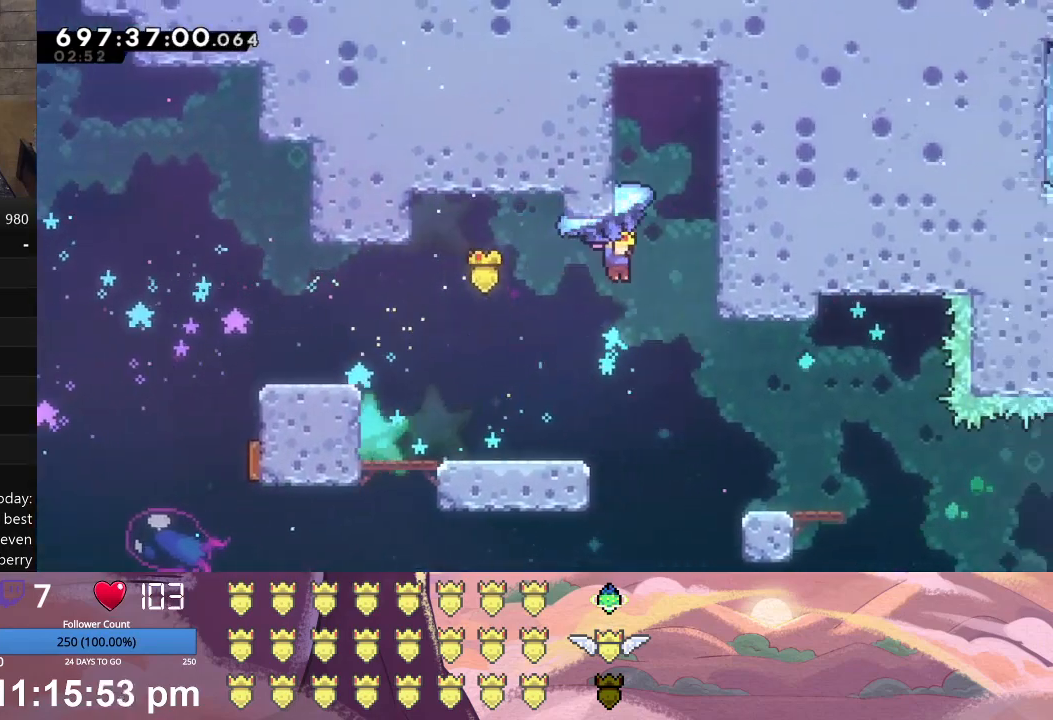
{"buttons": ["L1", "DPAD_RIGHT"], "left_stick": "center", "events": [[233, "DPAD_UP", "up"], [233, "X", "up"], [300, "X", "down"], [500, "X", "up"]]}